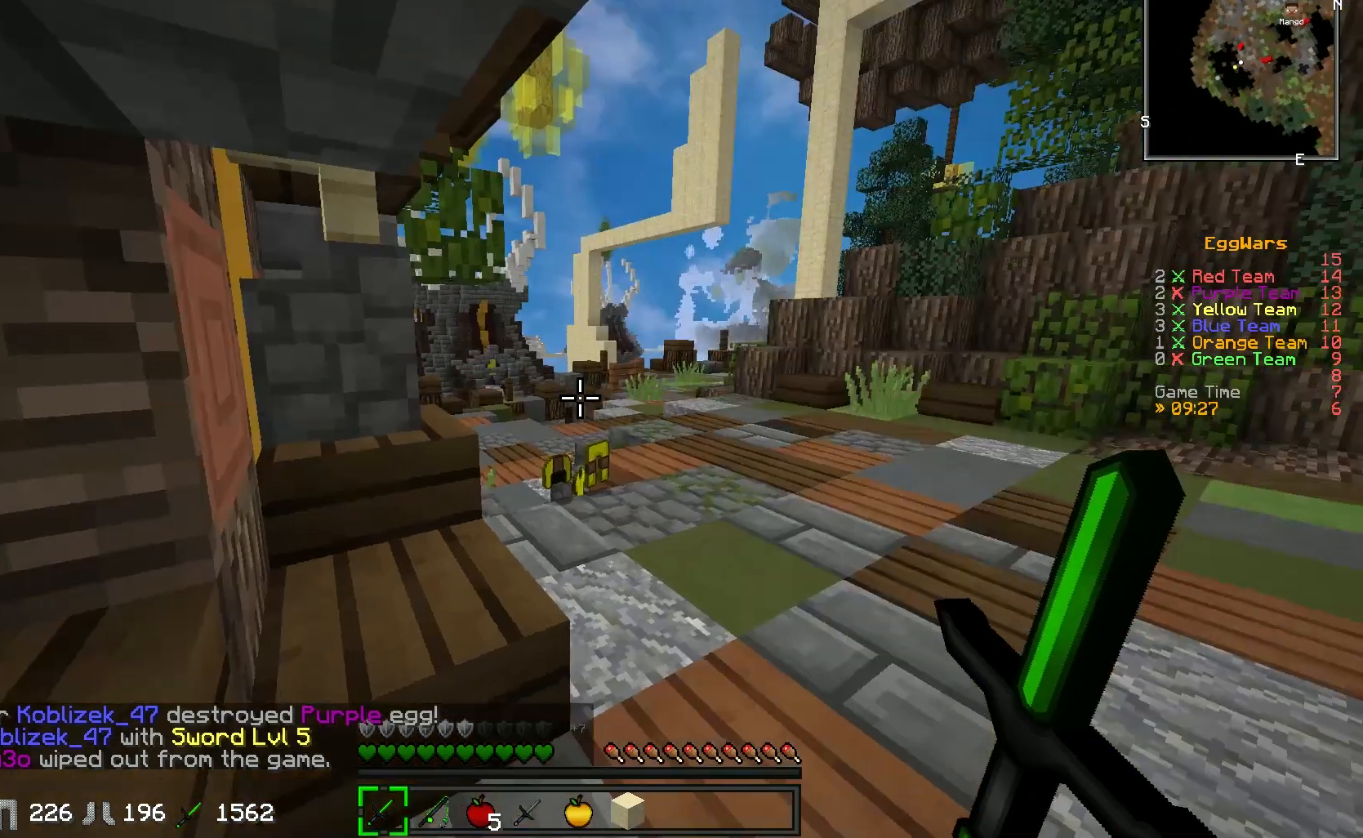
Gameplay with keyboard; each line is a JSON object with the keys held at the frame after it. "events" lists presses ("down") and releases ("up") of "a", "d", "s" and "w" between this image and that frame as [ms after this image, input, new state], when the widget could be followed in between. No other keys are recorded. Mouse input is not recorded.
{"keys": ["d", "w"], "events": [[17, "w", "down"], [133, "d", "down"]]}
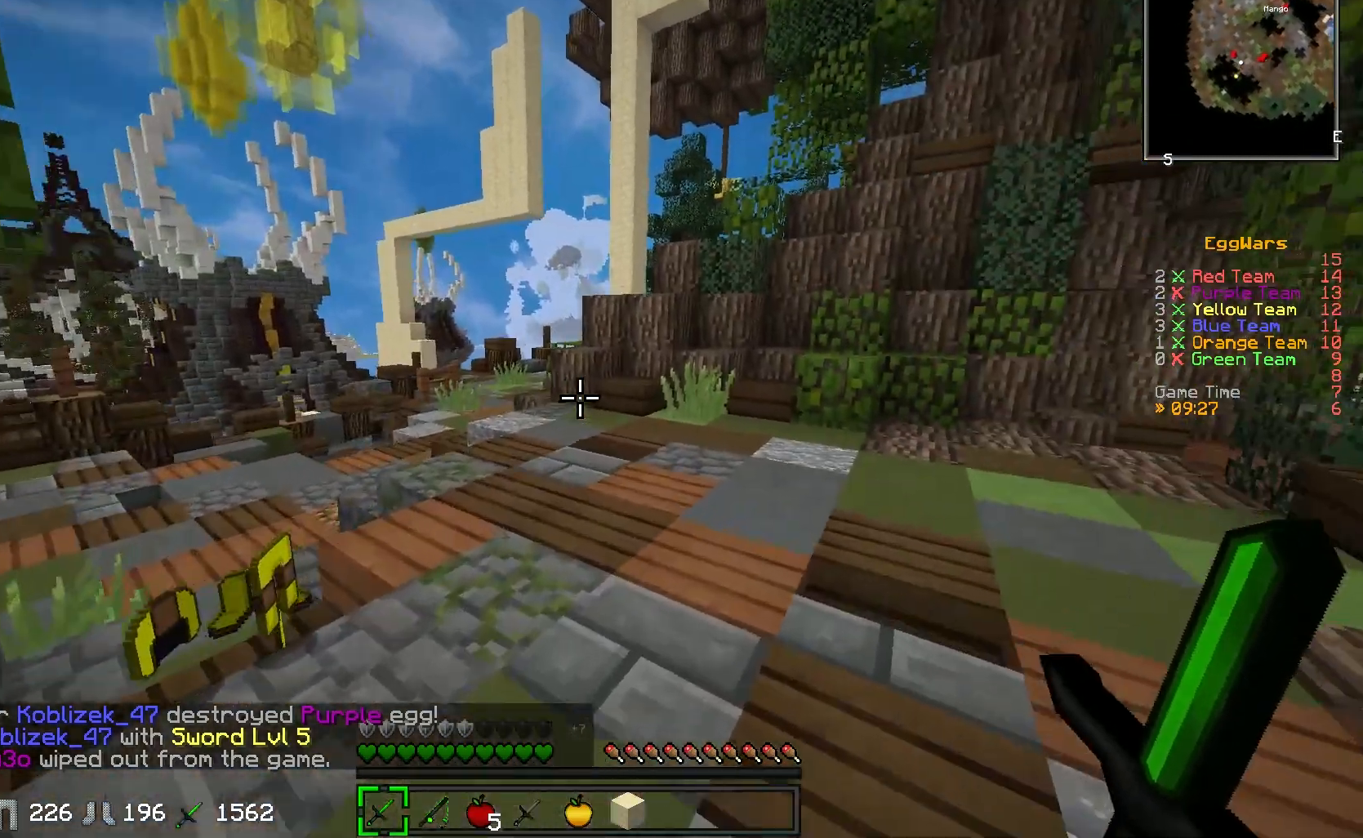
{"keys": ["w"], "events": [[33, "a", "down"], [33, "d", "up"], [183, "a", "up"], [300, "a", "down"], [483, "a", "up"]]}
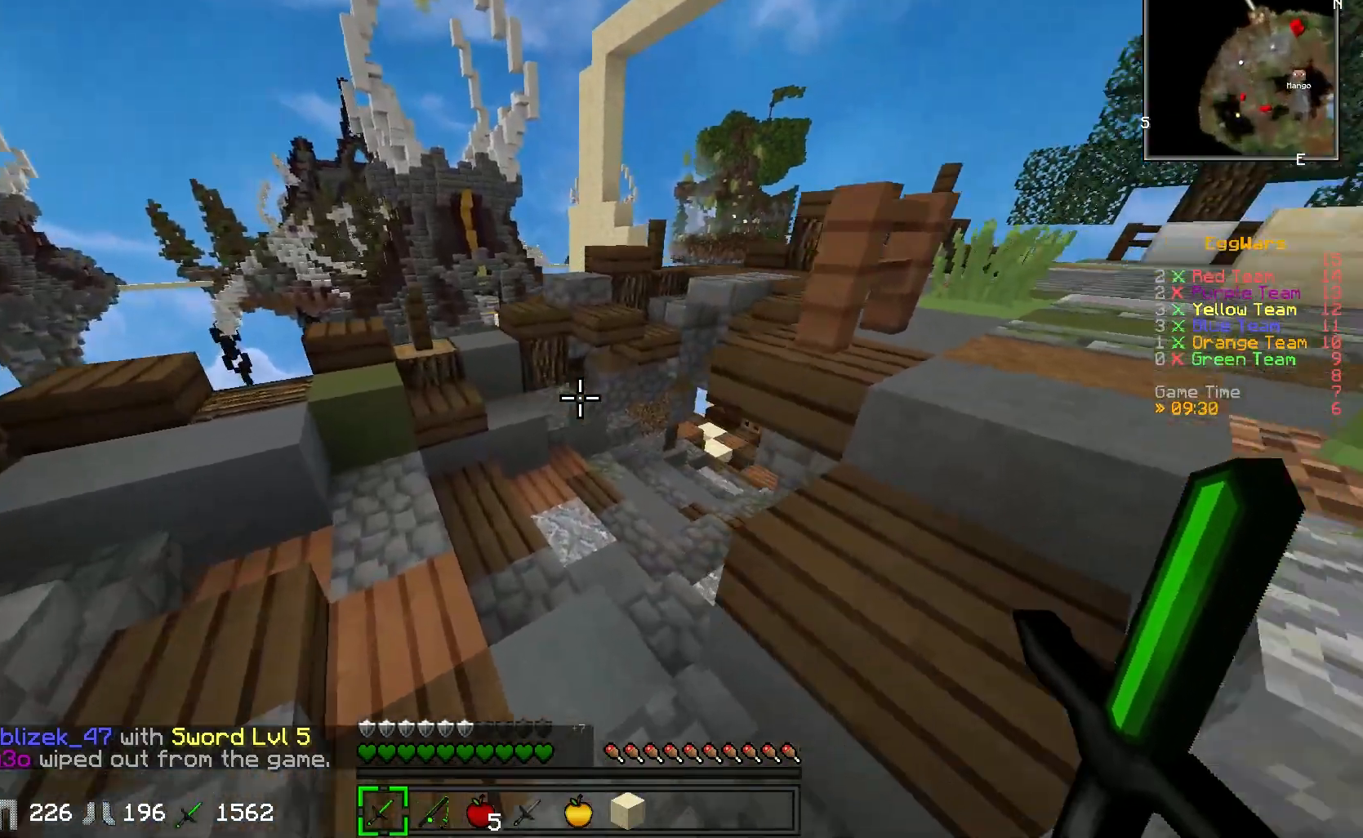
{"keys": ["w"], "events": []}
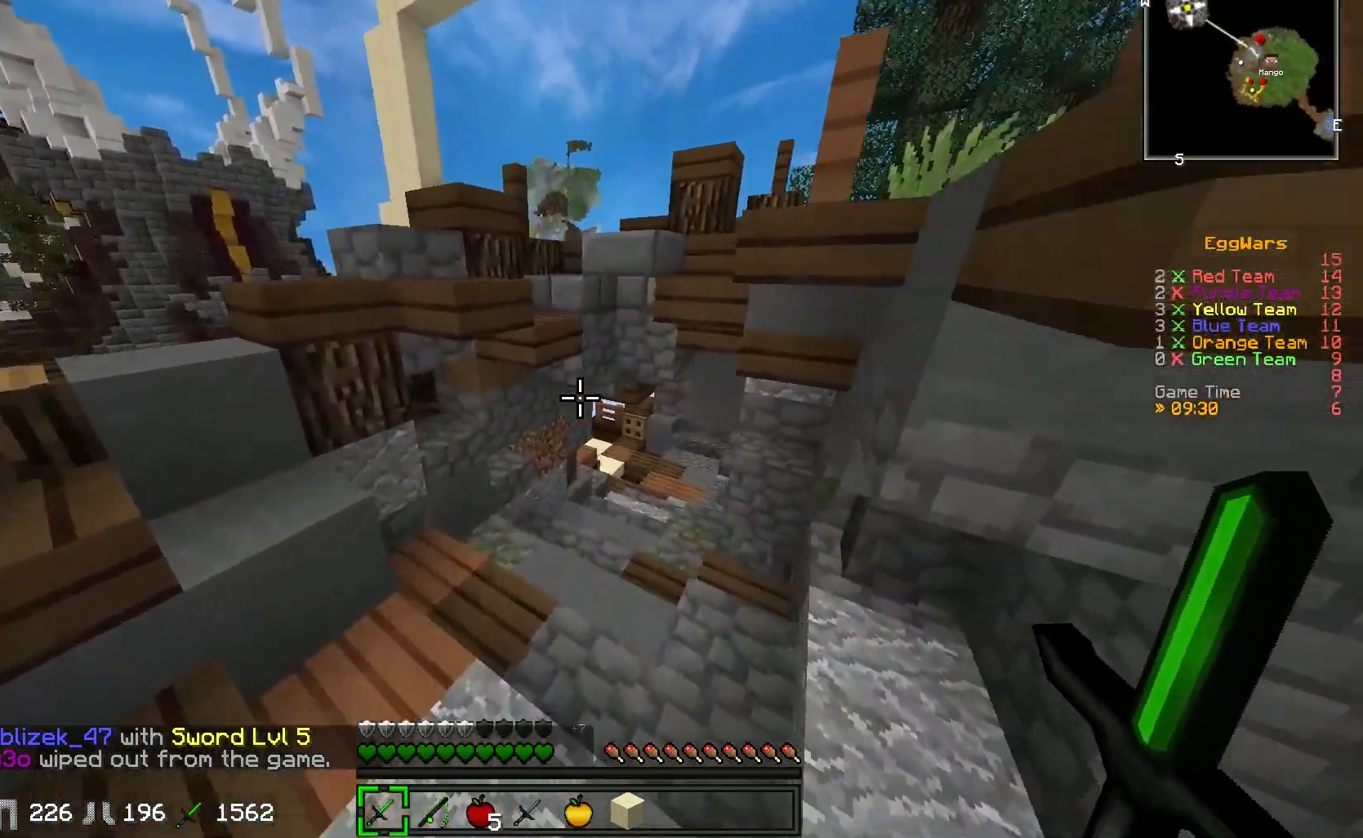
{"keys": [], "events": [[283, "w", "up"]]}
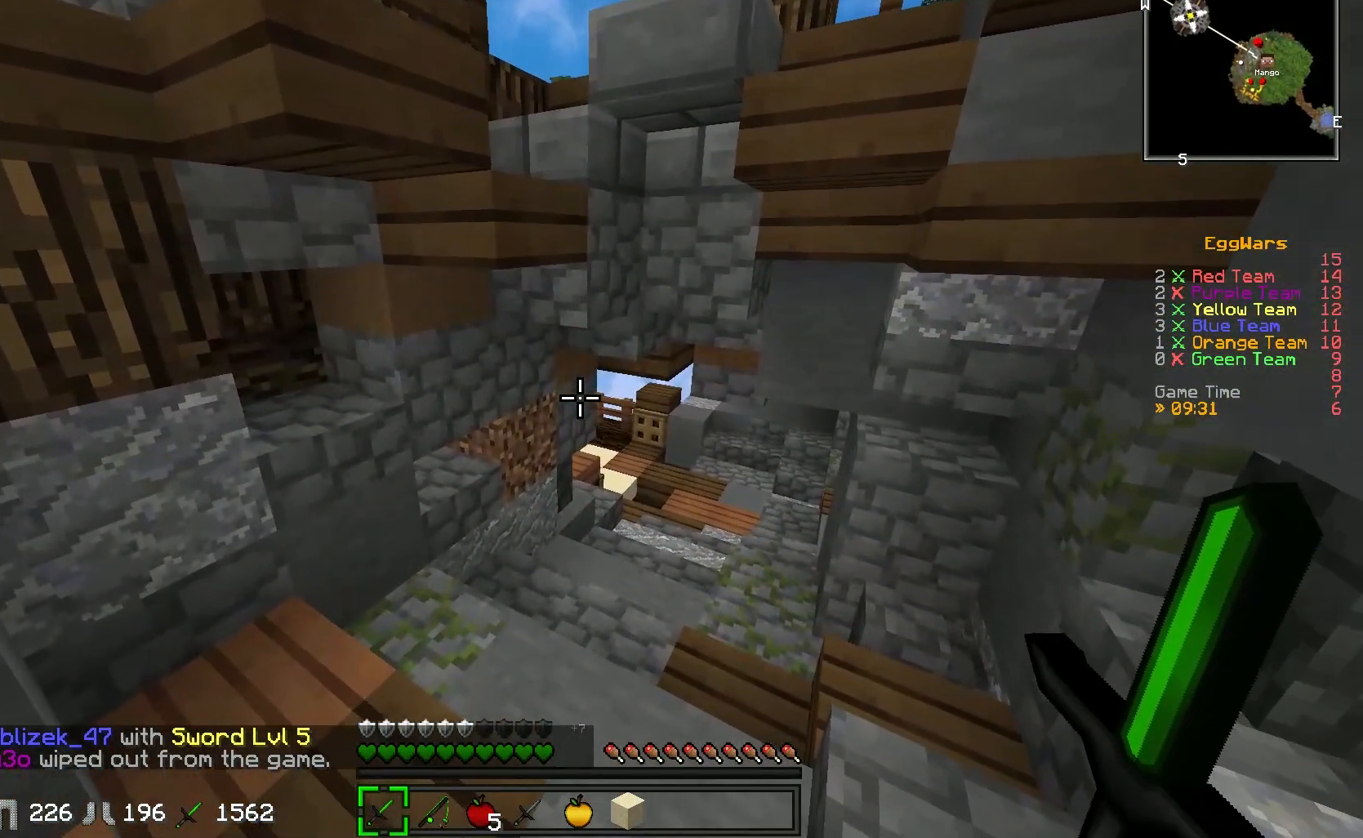
{"keys": [], "events": []}
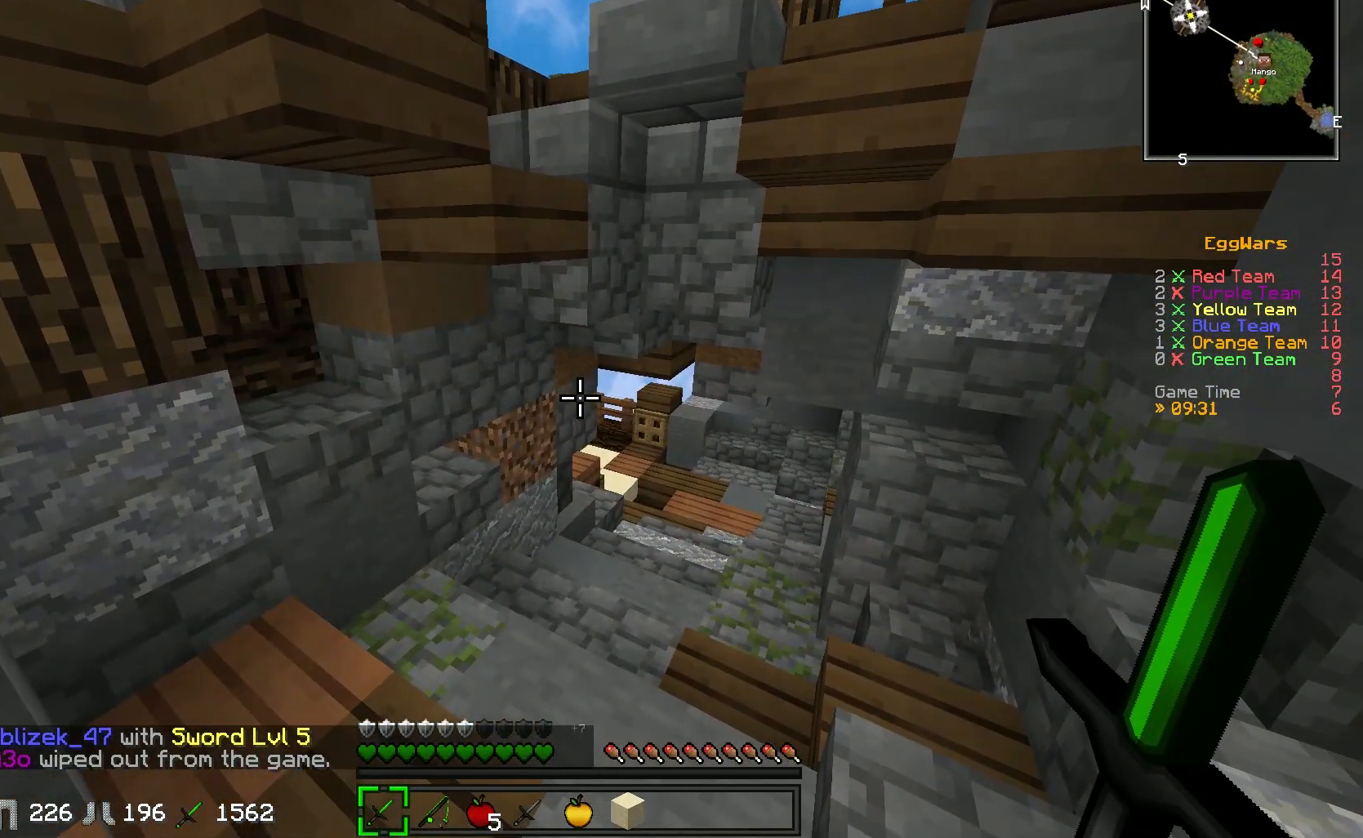
{"keys": [], "events": []}
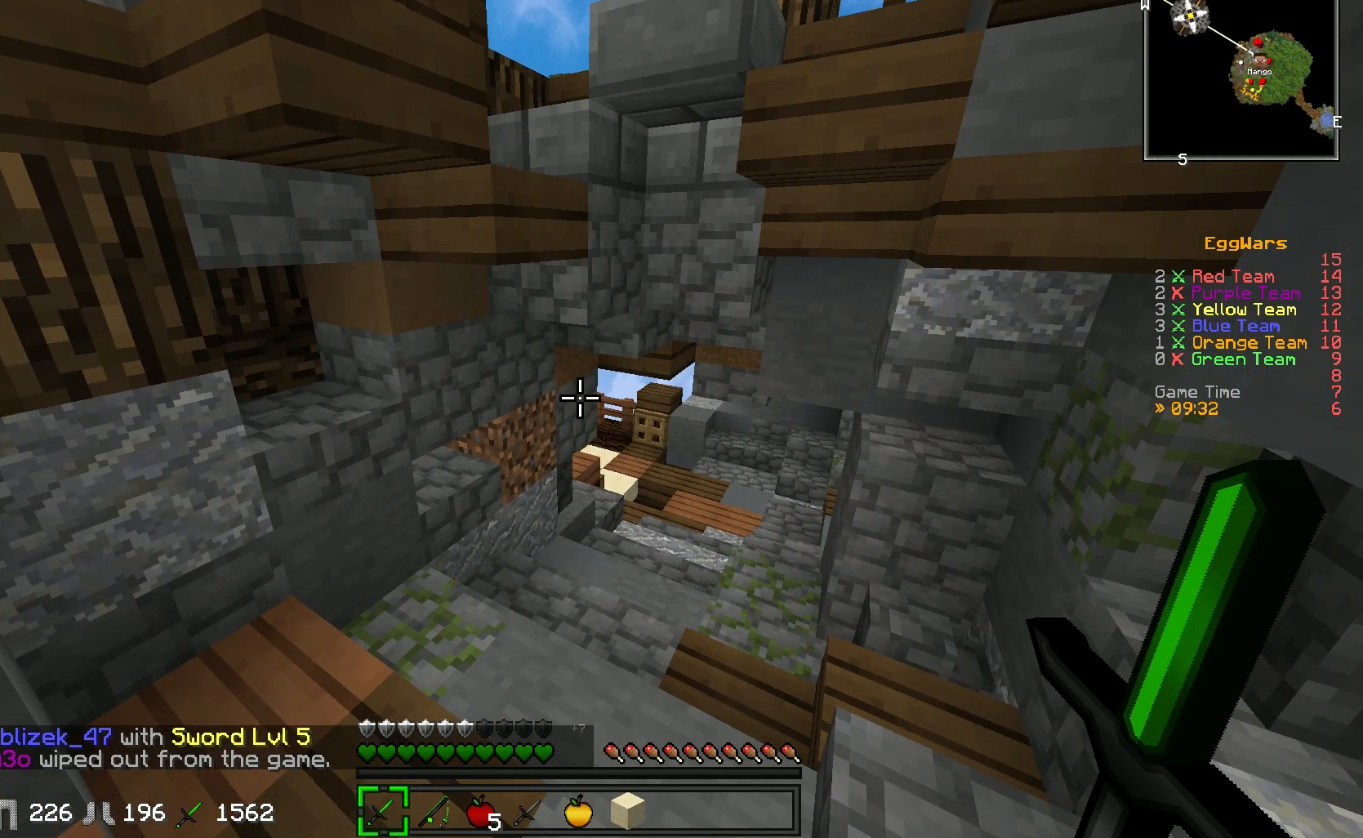
{"keys": [], "events": []}
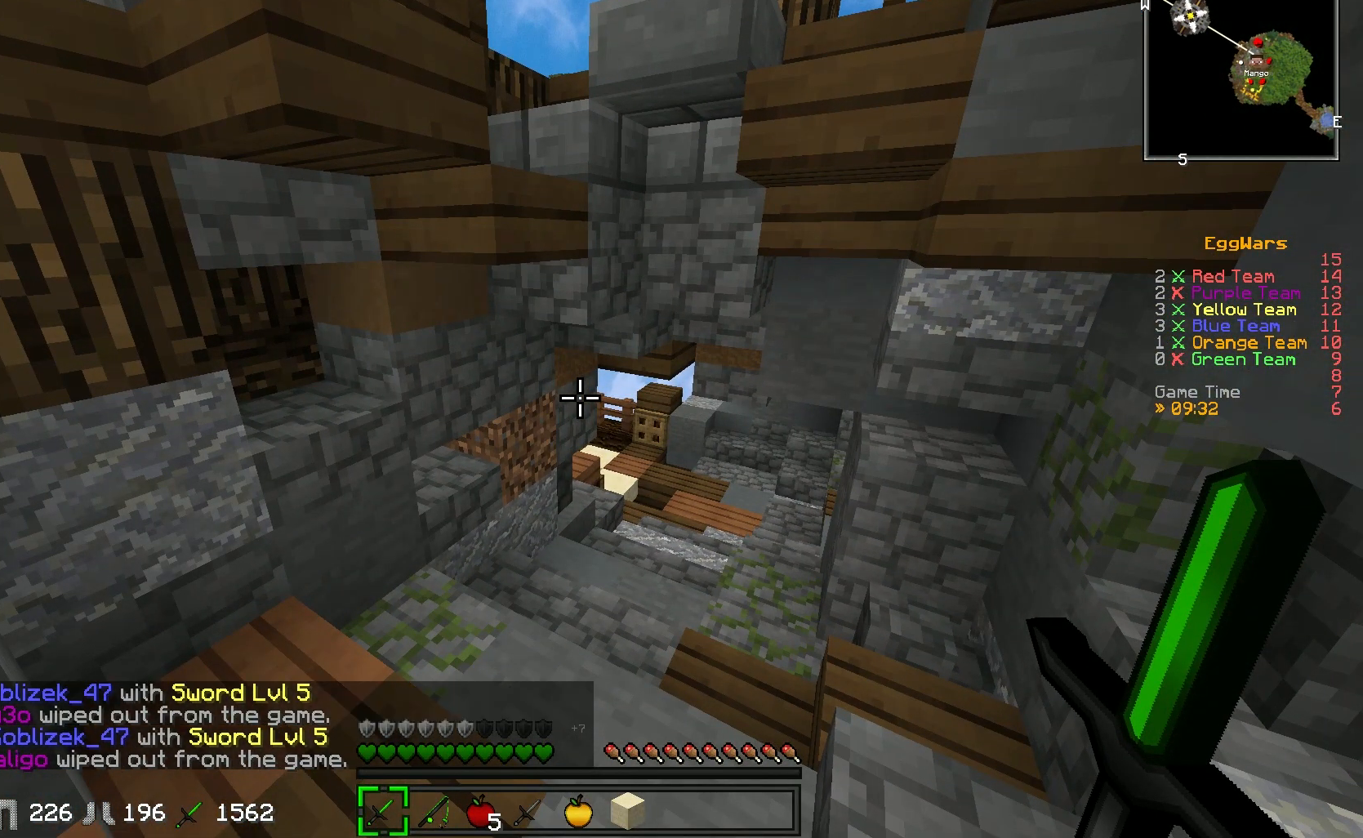
{"keys": [], "events": []}
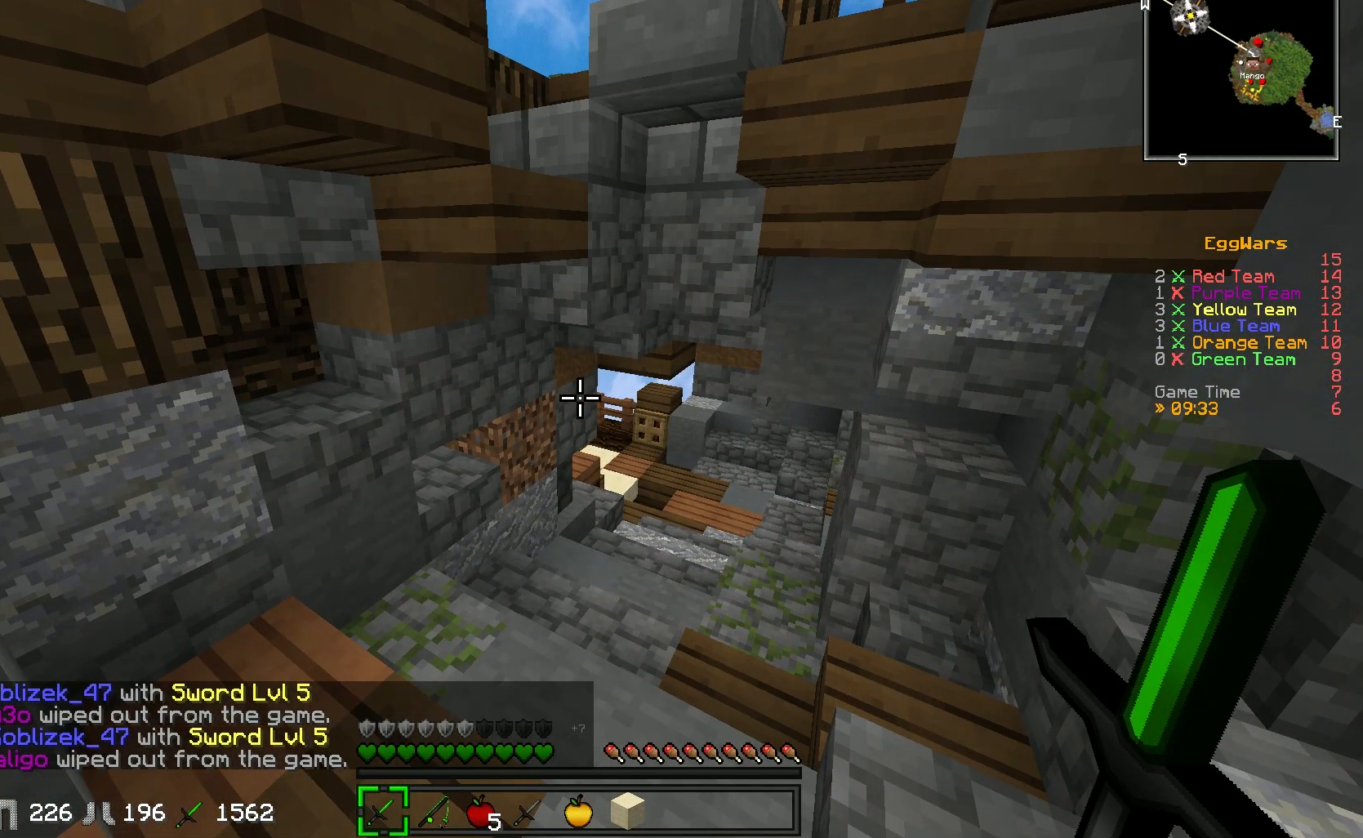
{"keys": [], "events": []}
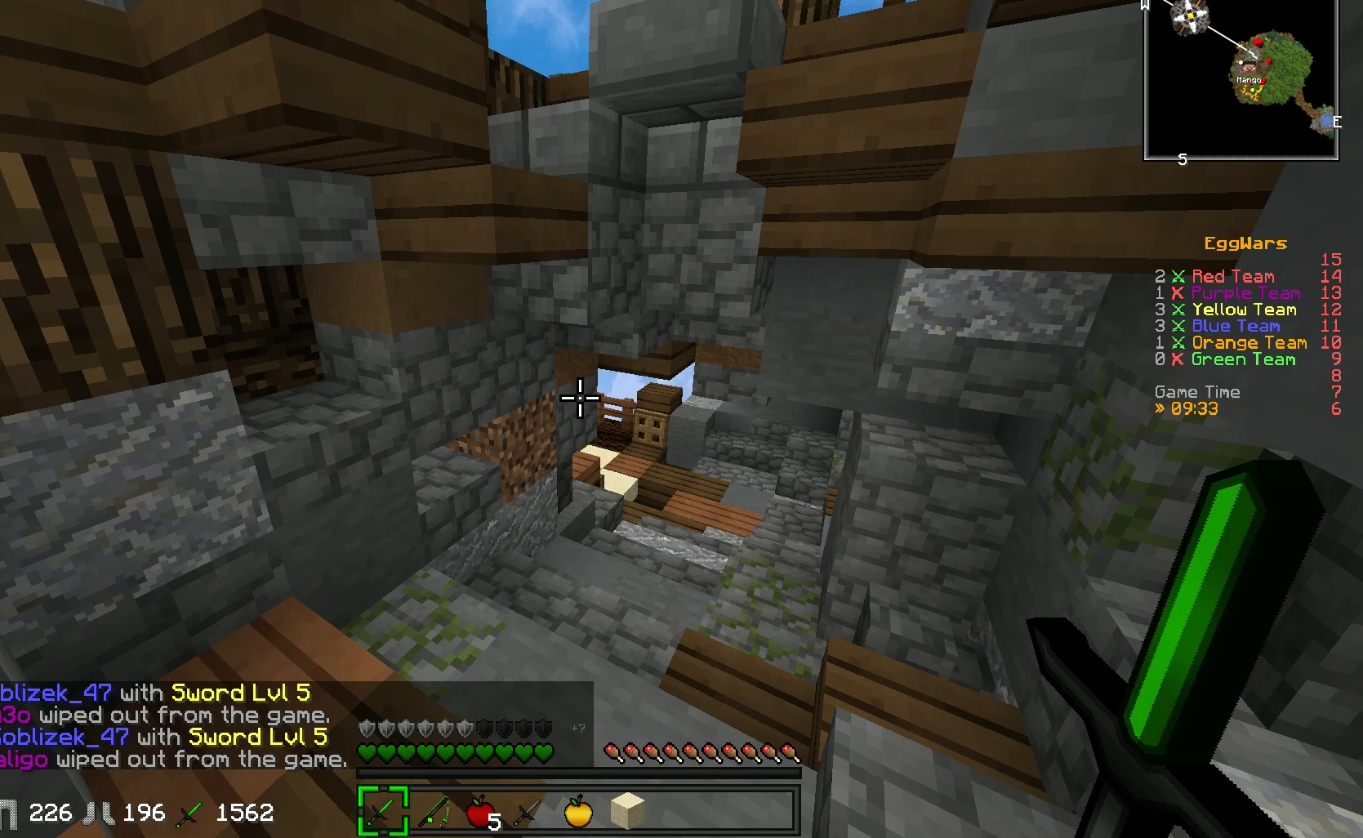
{"keys": [], "events": []}
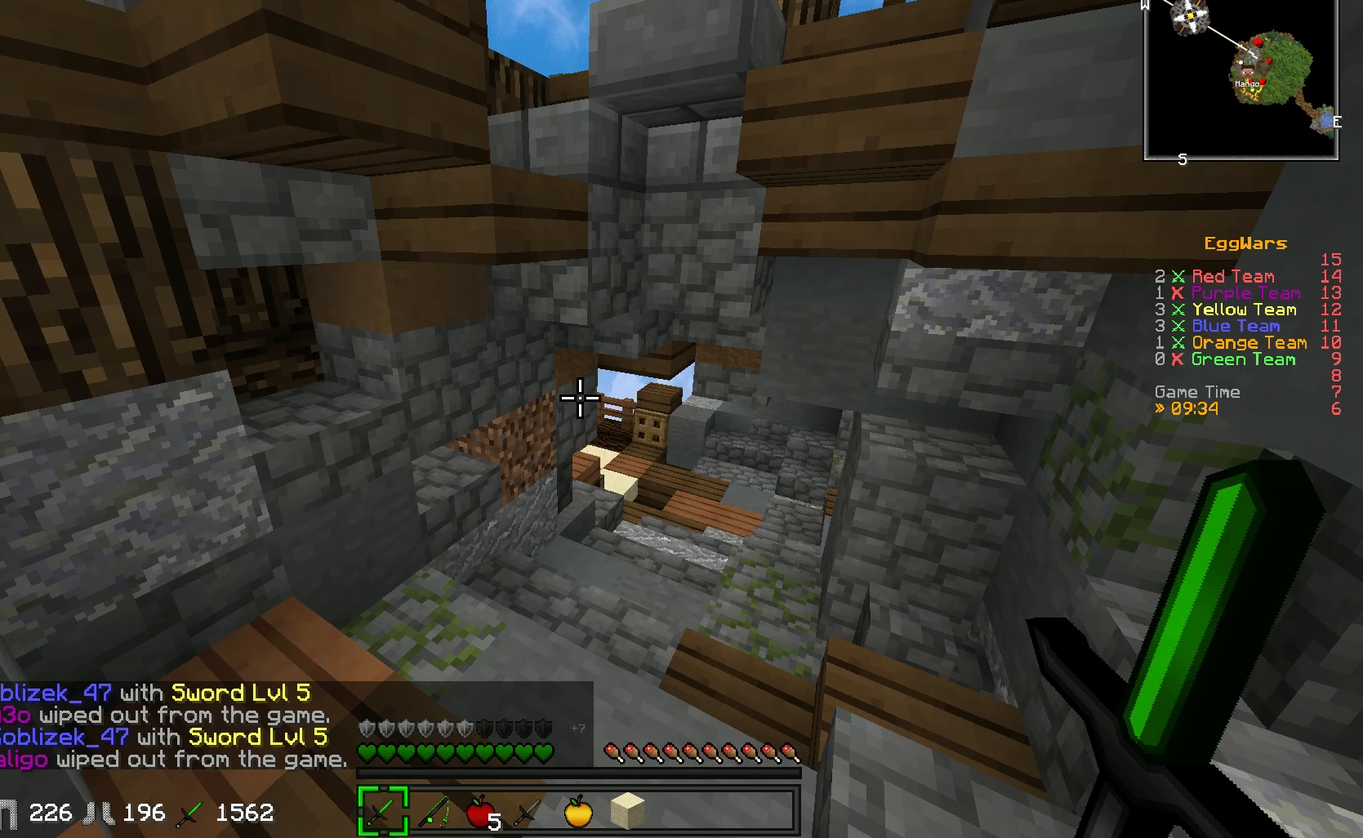
{"keys": [], "events": []}
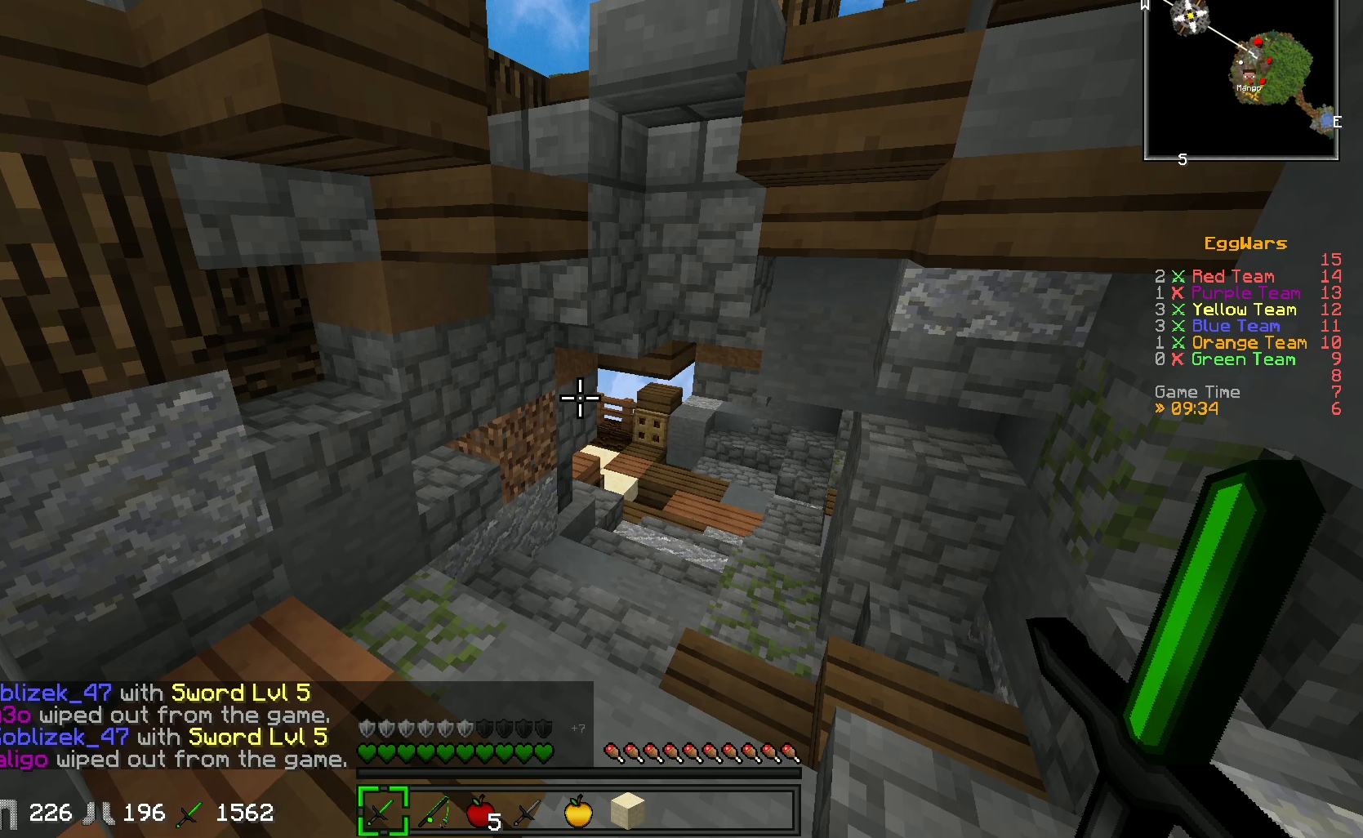
{"keys": [], "events": []}
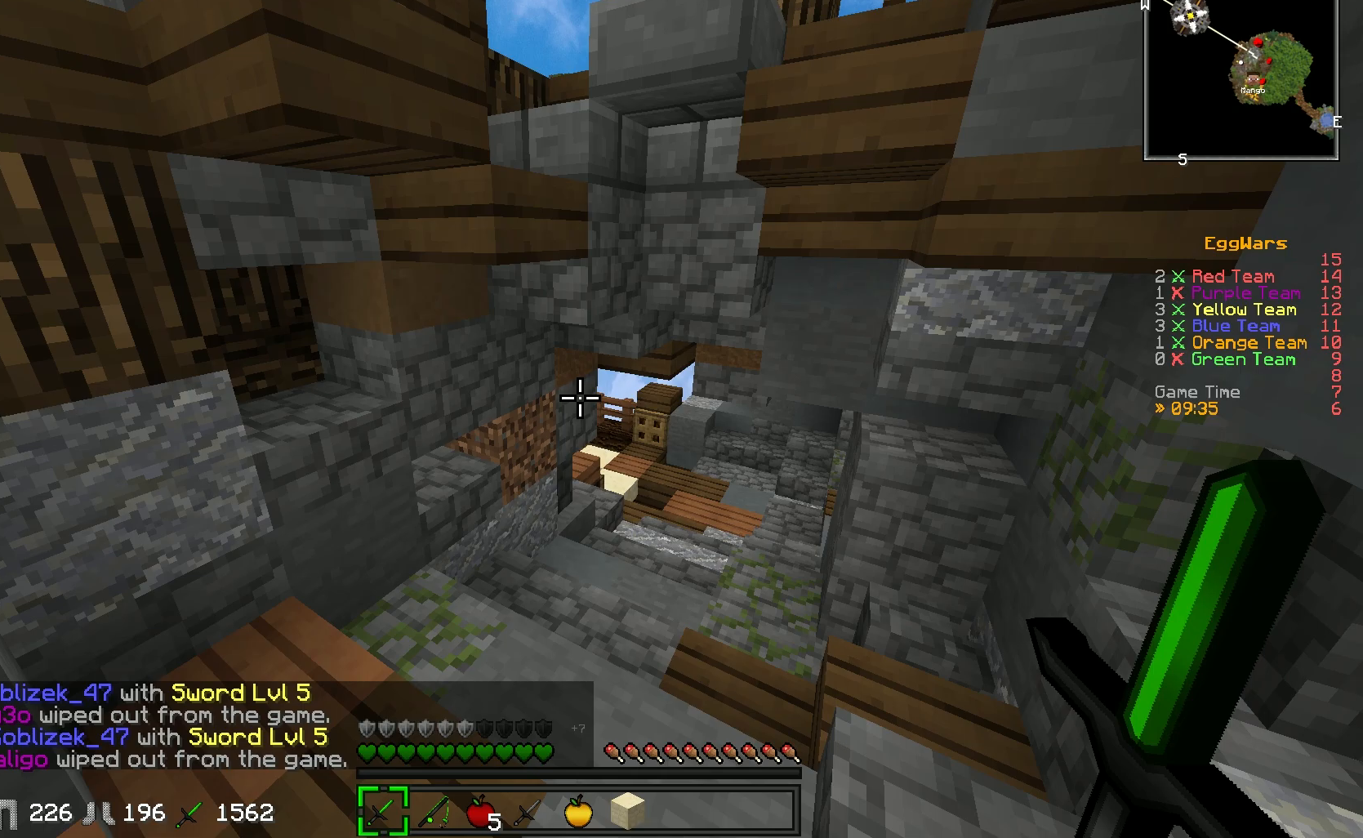
{"keys": ["d", "w"], "events": [[150, "w", "down"], [483, "d", "down"]]}
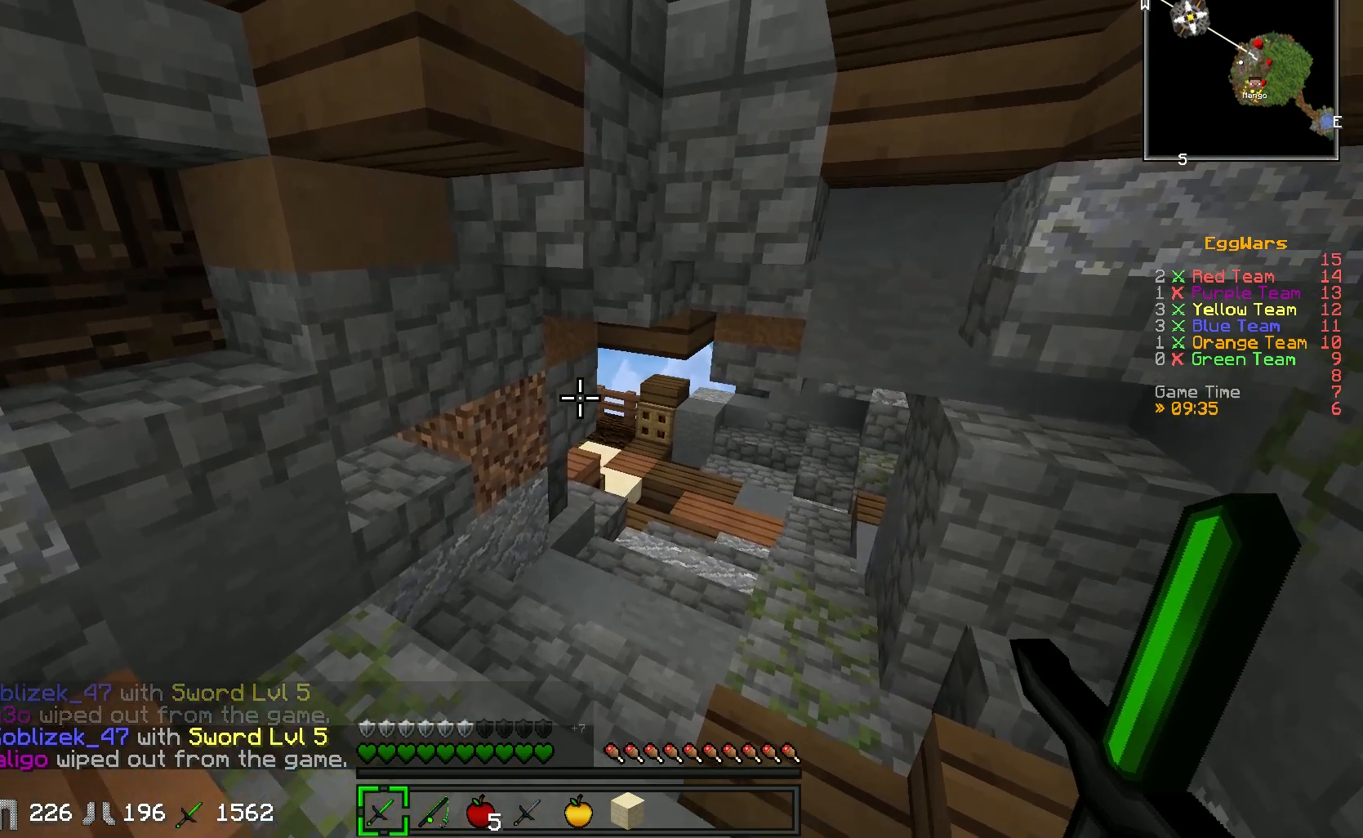
{"keys": ["w"], "events": [[300, "d", "up"]]}
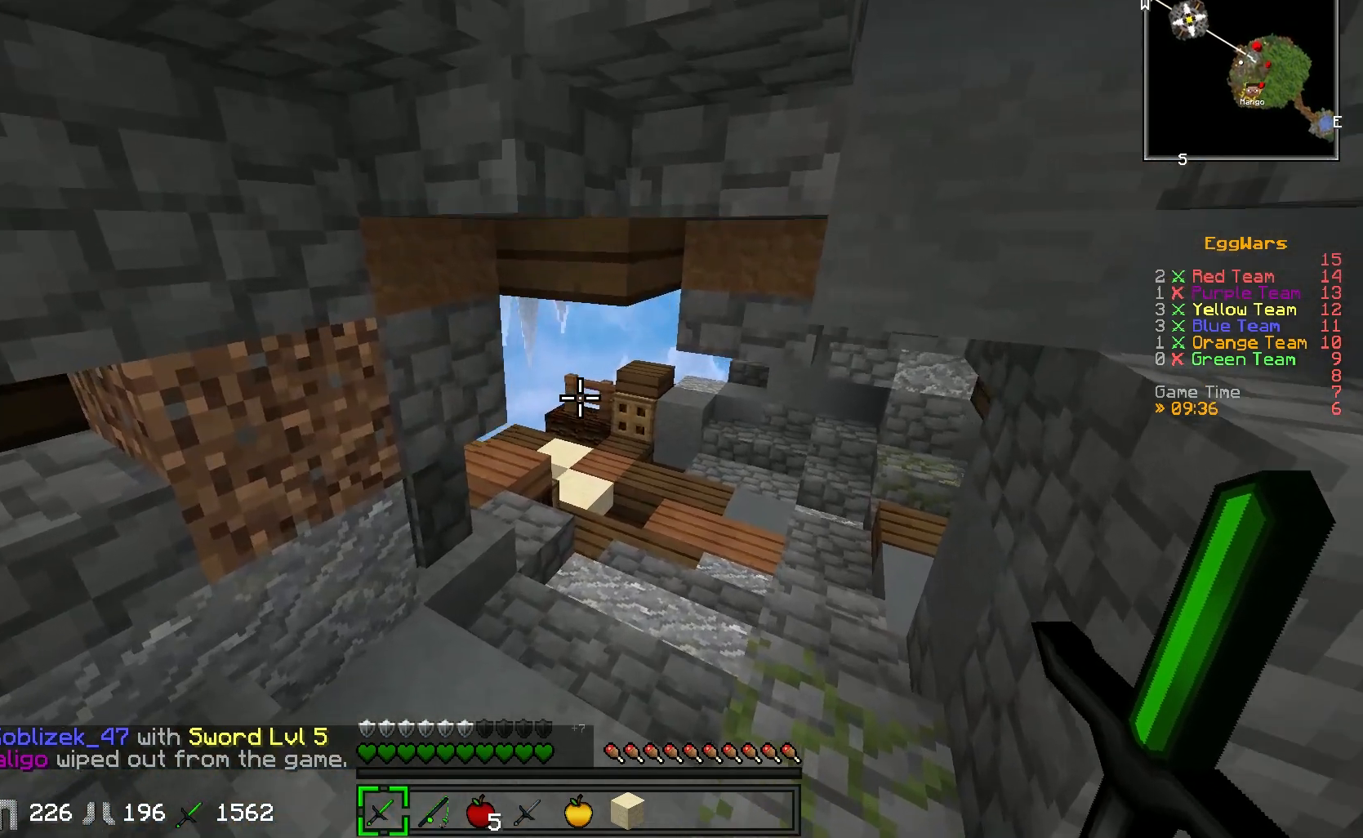
{"keys": ["w"], "events": []}
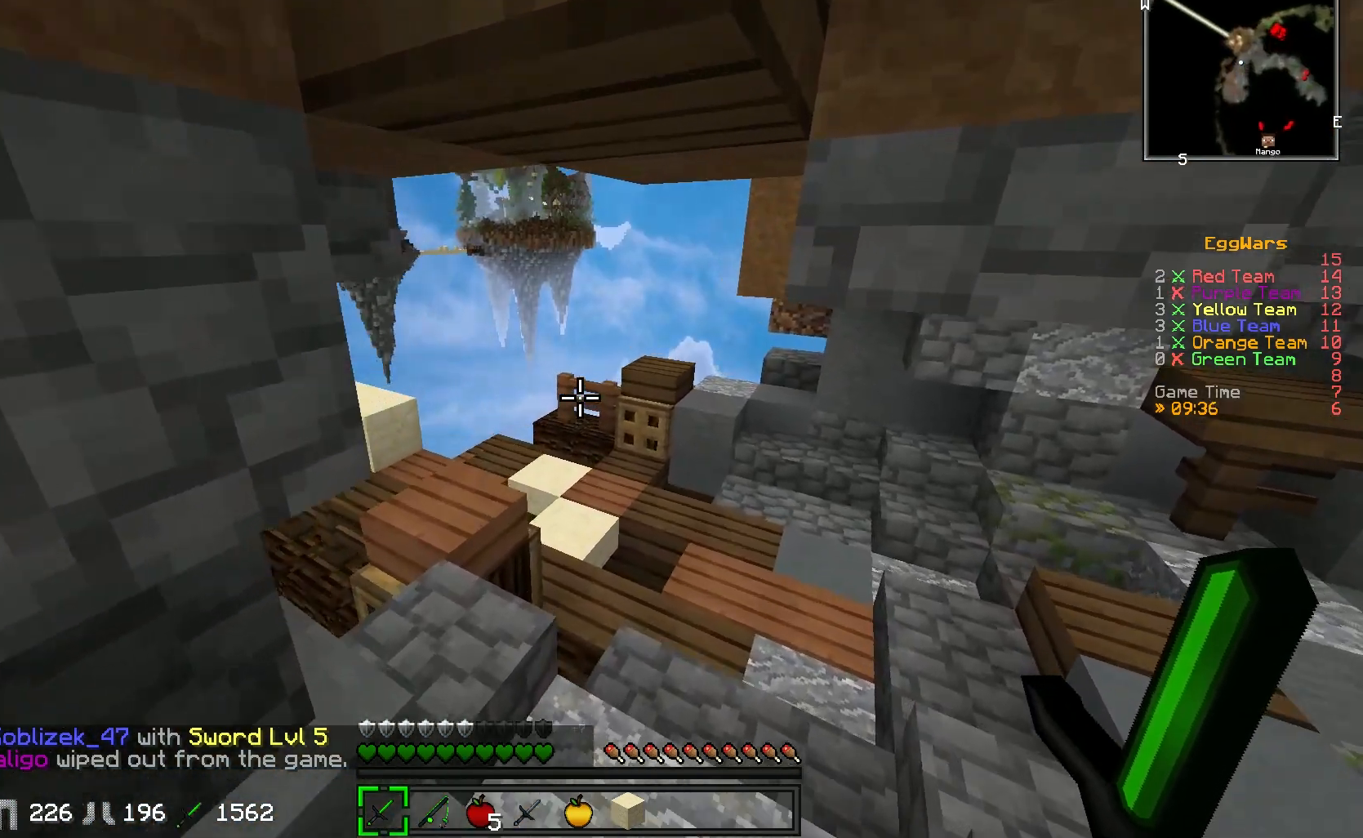
{"keys": [], "events": [[117, "w", "up"], [317, "s", "down"], [417, "s", "up"]]}
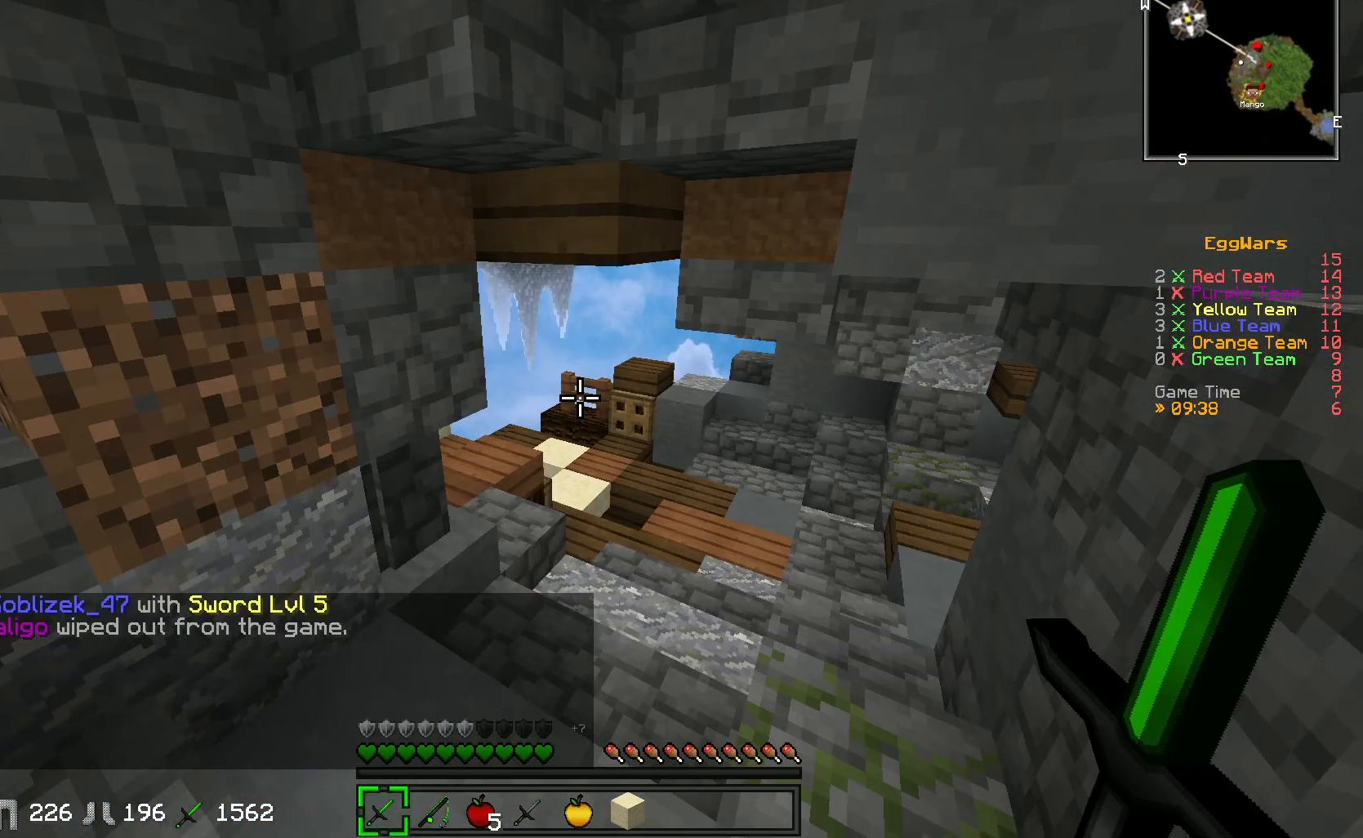
{"keys": [], "events": []}
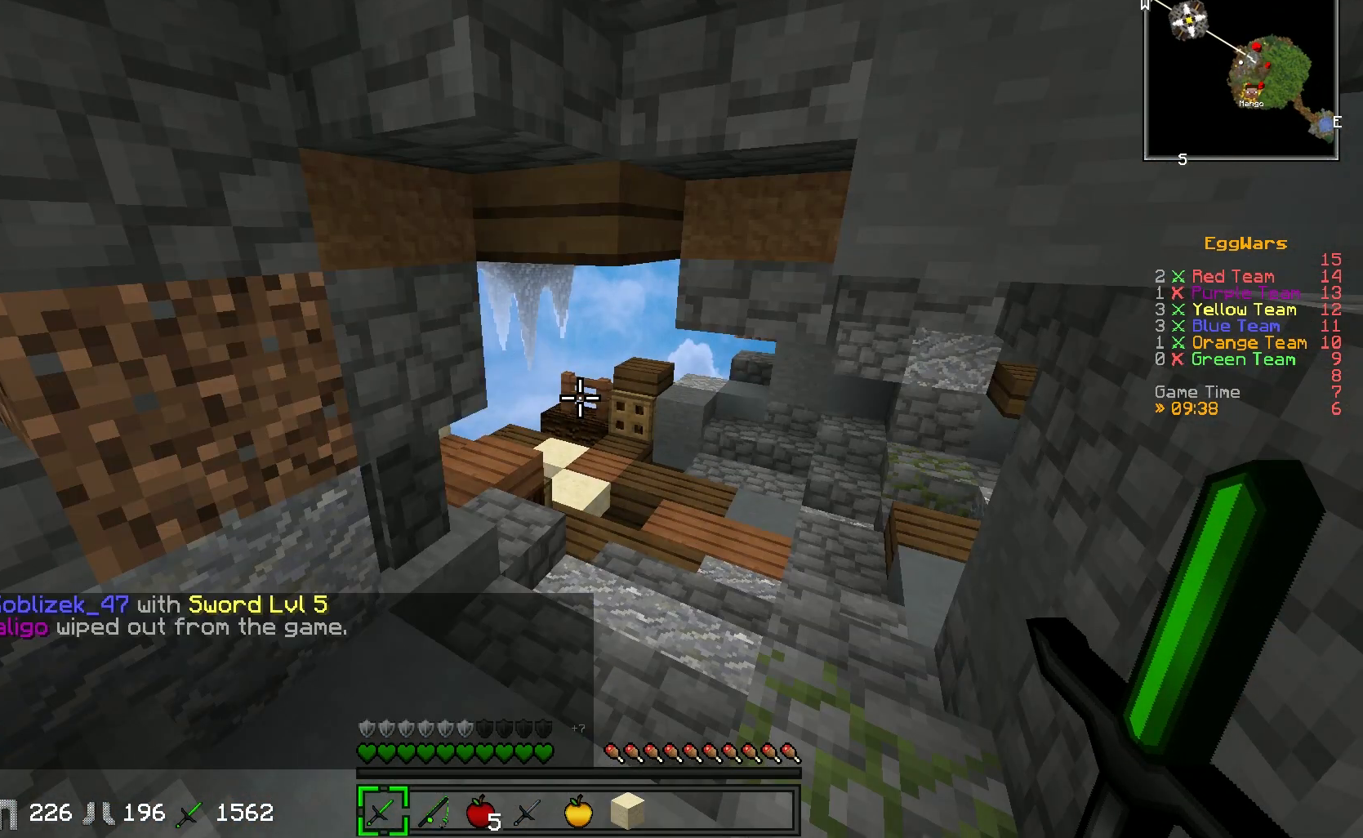
{"keys": [], "events": []}
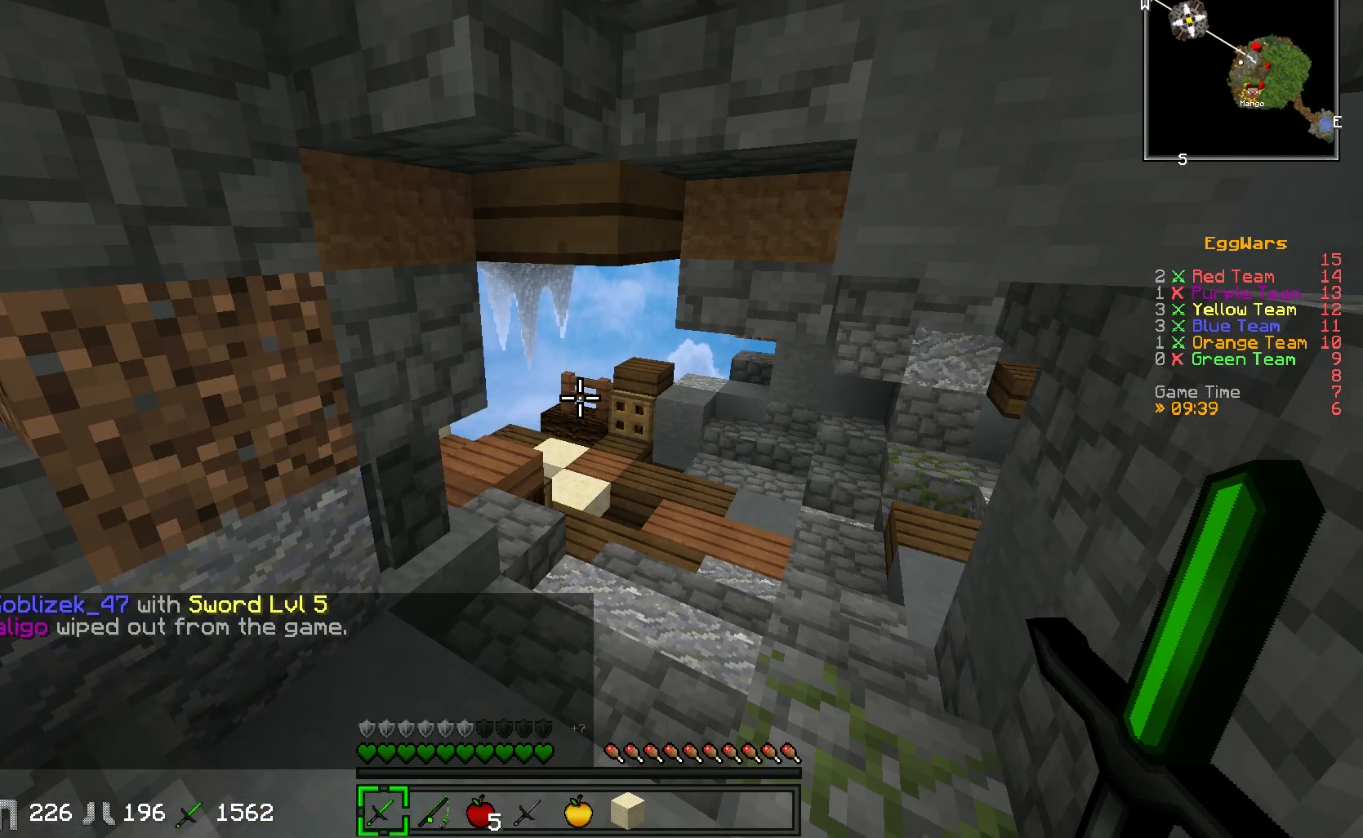
{"keys": ["w"], "events": [[50, "w", "down"], [100, "d", "down"], [317, "d", "up"]]}
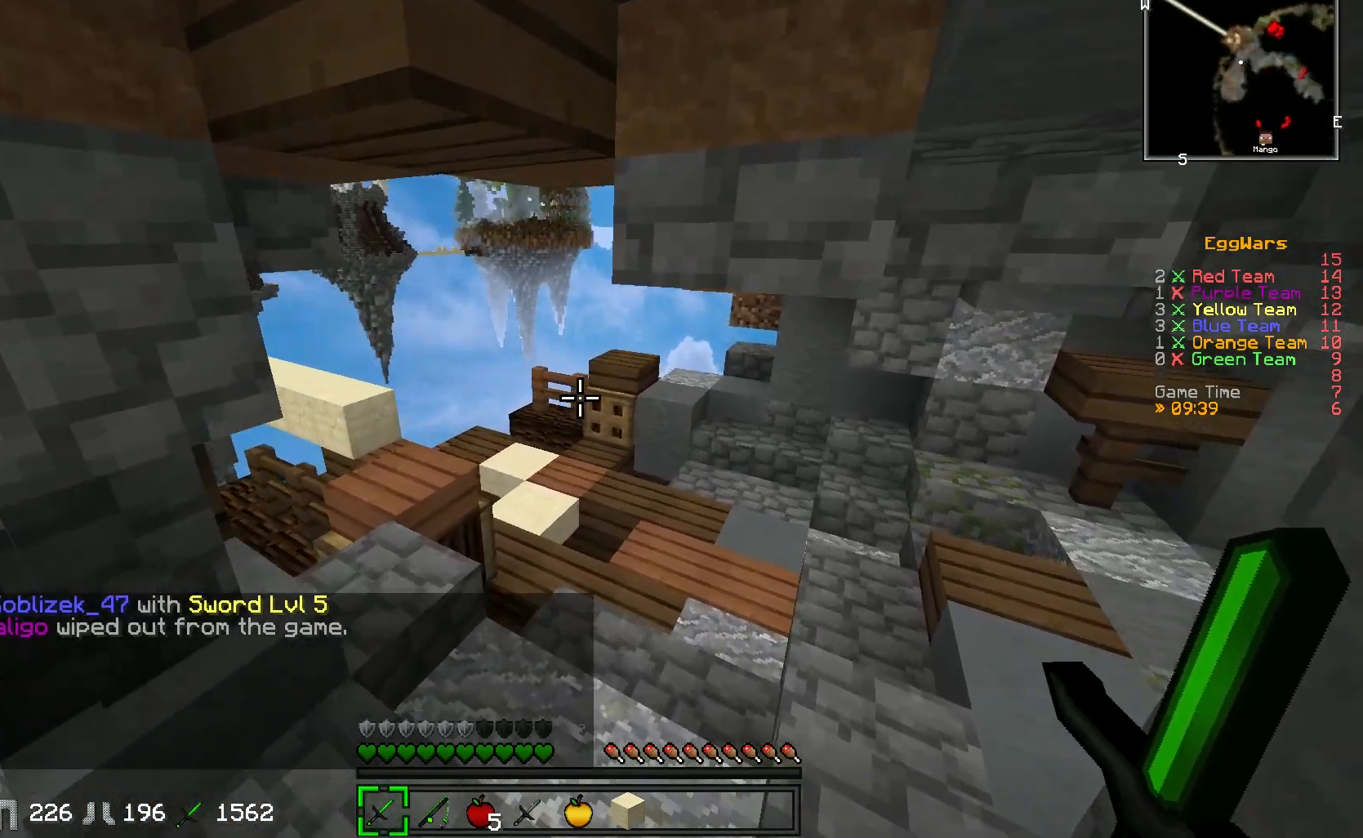
{"keys": ["w"], "events": []}
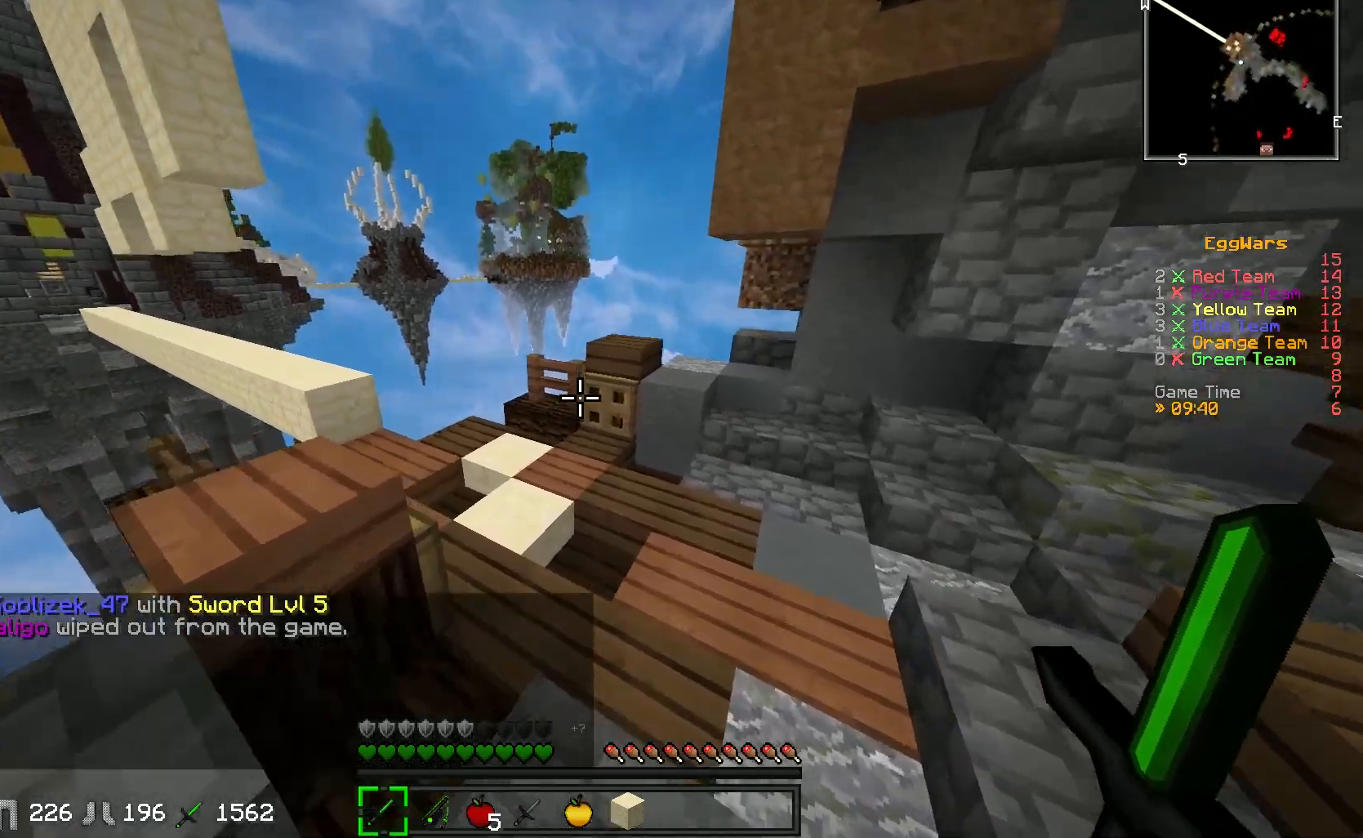
{"keys": ["w"], "events": [[217, "d", "down"], [400, "d", "up"]]}
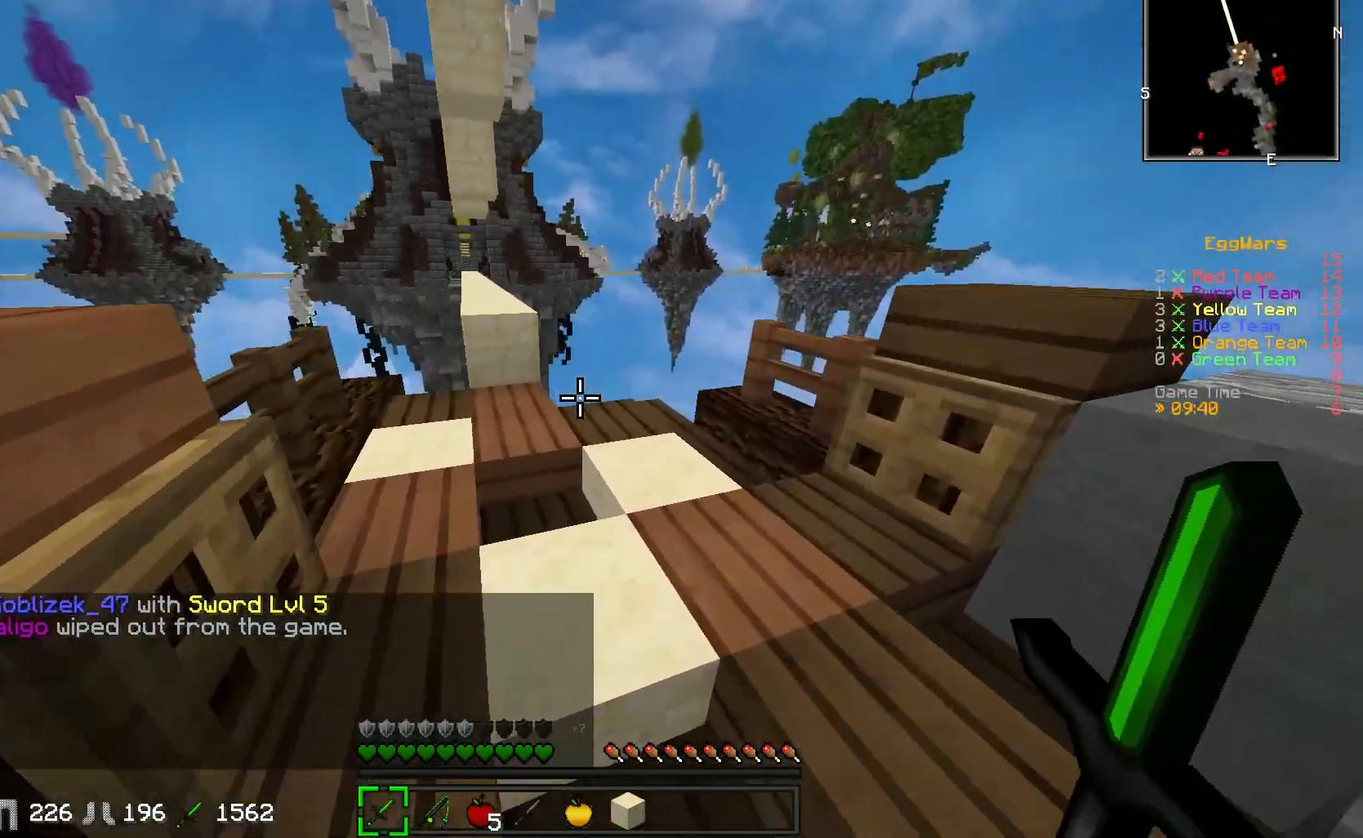
{"keys": ["w"], "events": []}